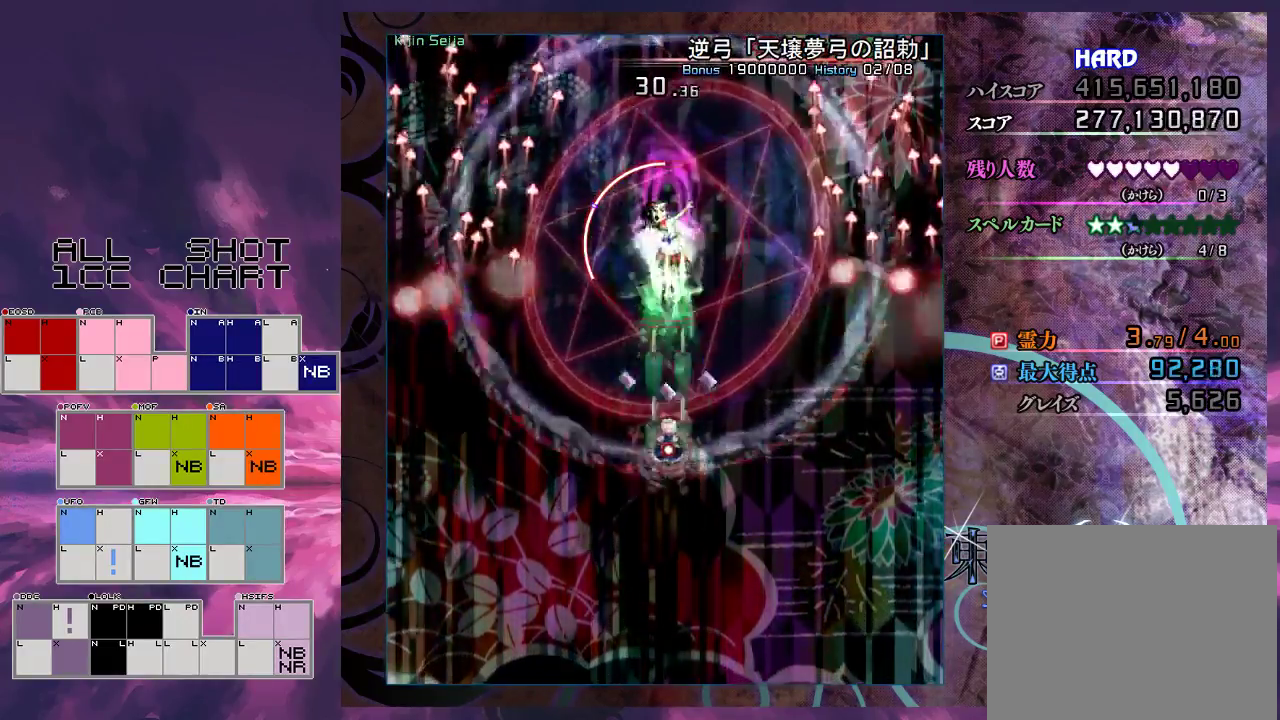
Gameplay with a controller (Xbox layout); each line is a JSON object with the inputs held at the frame after it (dt_ms = milliseconds from this image to that frame). "events" lists button and stick changes between this image and that frame as [ms after this image, input, new state], when the widget could be followed in between. Not read: L3 R3 right_stick.
{"dt_ms": 500, "buttons": ["X", "L1"], "left_stick": "center", "events": []}
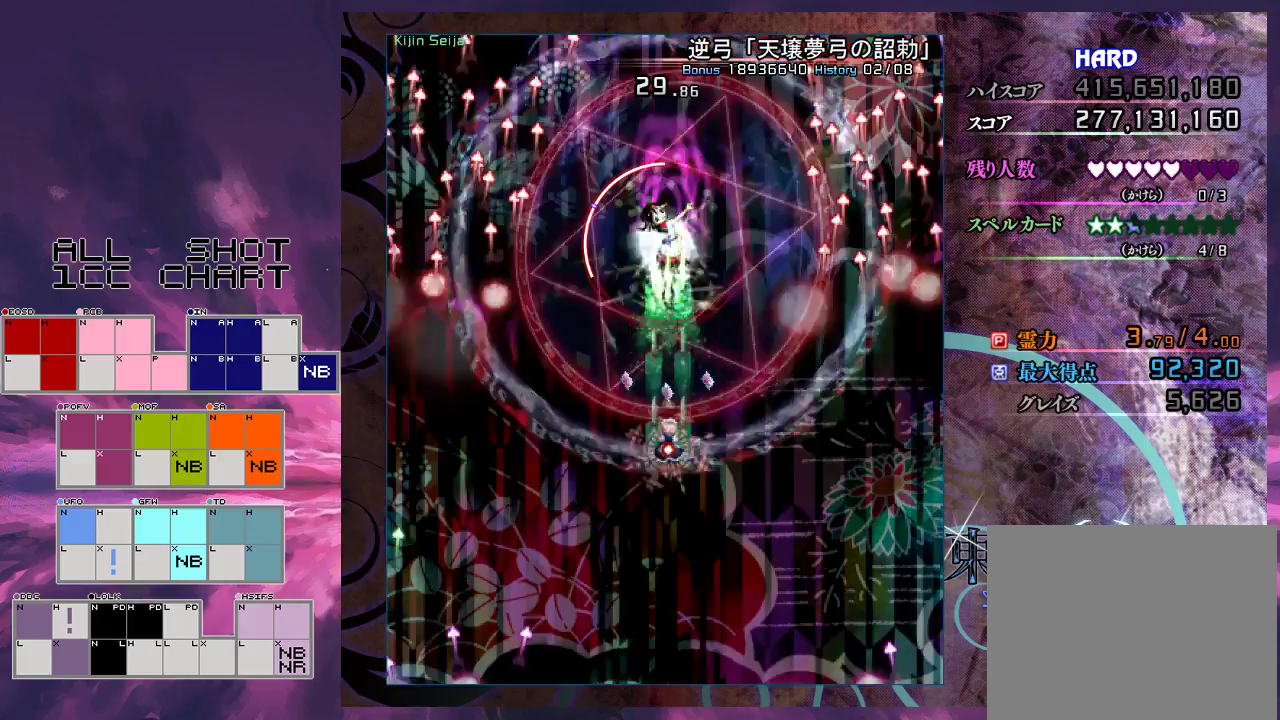
{"dt_ms": 700, "buttons": ["X", "L1"], "left_stick": "down-left", "events": [[367, "left_stick", "up-right"], [467, "left_stick", "center"], [667, "left_stick", "down-left"]]}
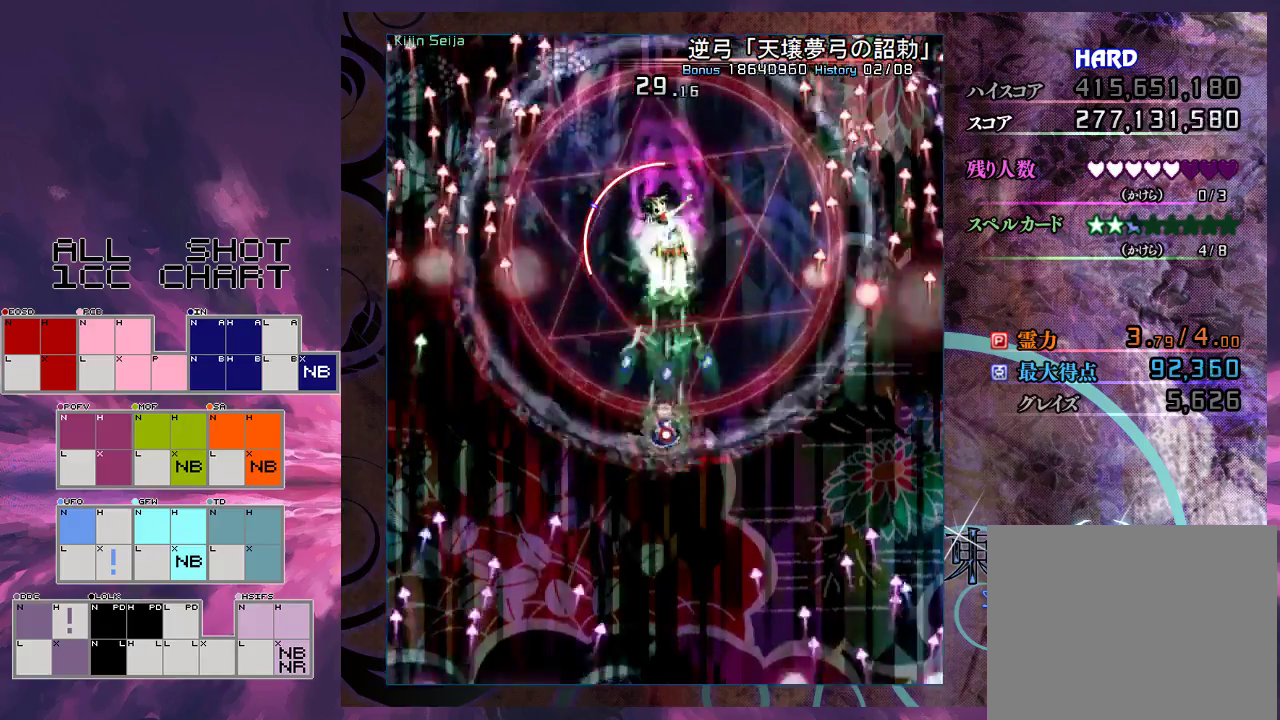
{"dt_ms": 300, "buttons": ["X", "L1"], "left_stick": "right", "events": [[33, "left_stick", "center"], [300, "left_stick", "right"]]}
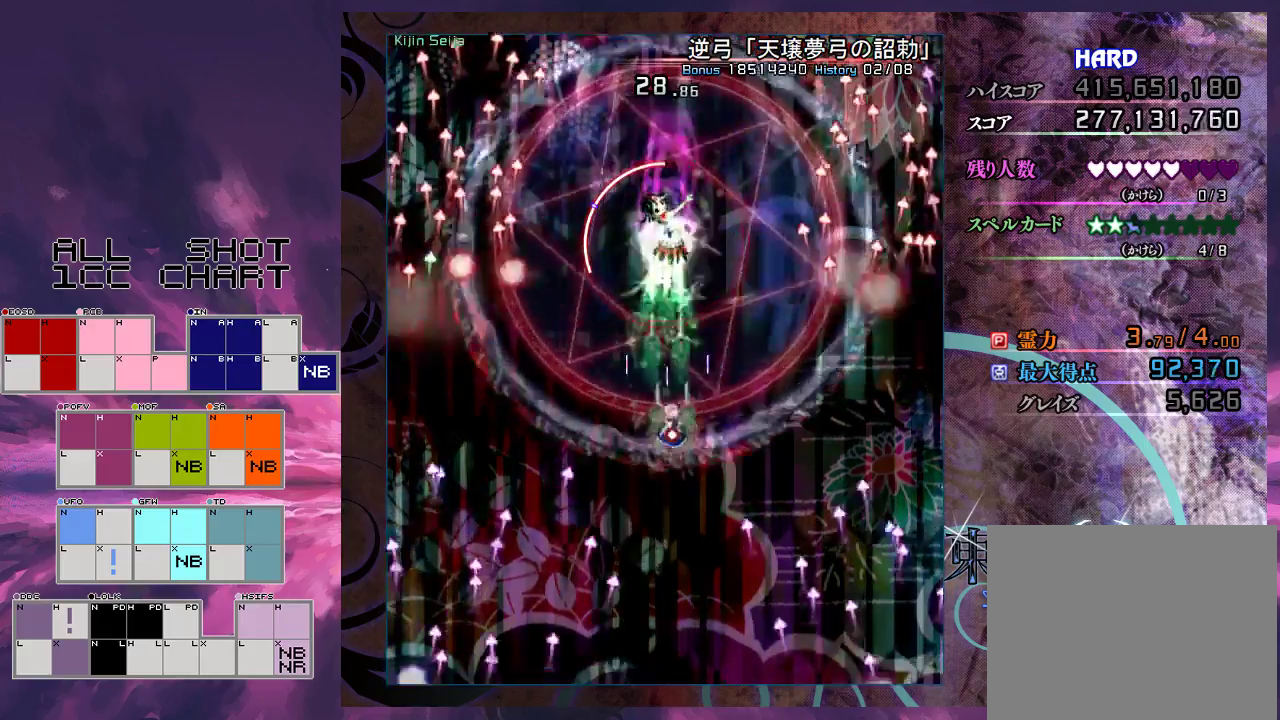
{"dt_ms": 500, "buttons": ["X", "L1"], "left_stick": "down", "events": [[67, "left_stick", "down-right"], [133, "left_stick", "down"], [200, "left_stick", "center"], [300, "left_stick", "down"], [400, "left_stick", "center"], [500, "left_stick", "down"]]}
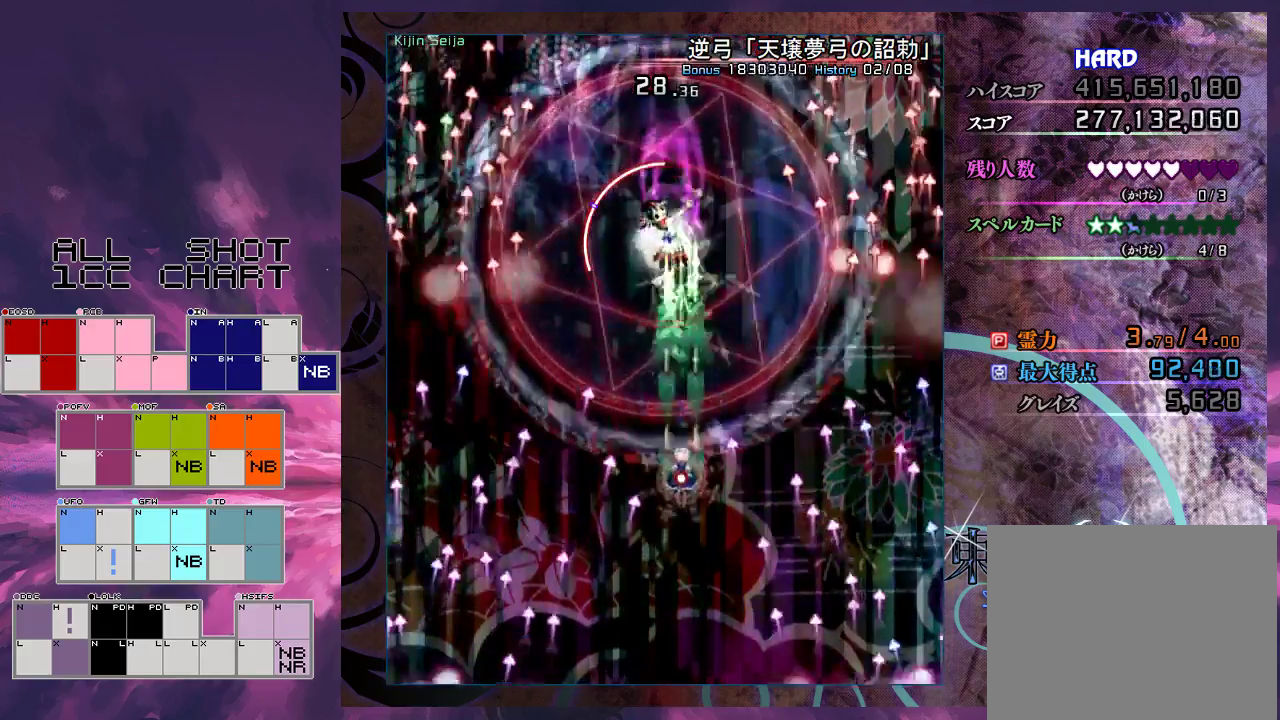
{"dt_ms": 500, "buttons": ["X", "L1"], "left_stick": "down-left", "events": [[133, "left_stick", "center"], [233, "left_stick", "down"], [300, "left_stick", "center"], [467, "left_stick", "down-left"]]}
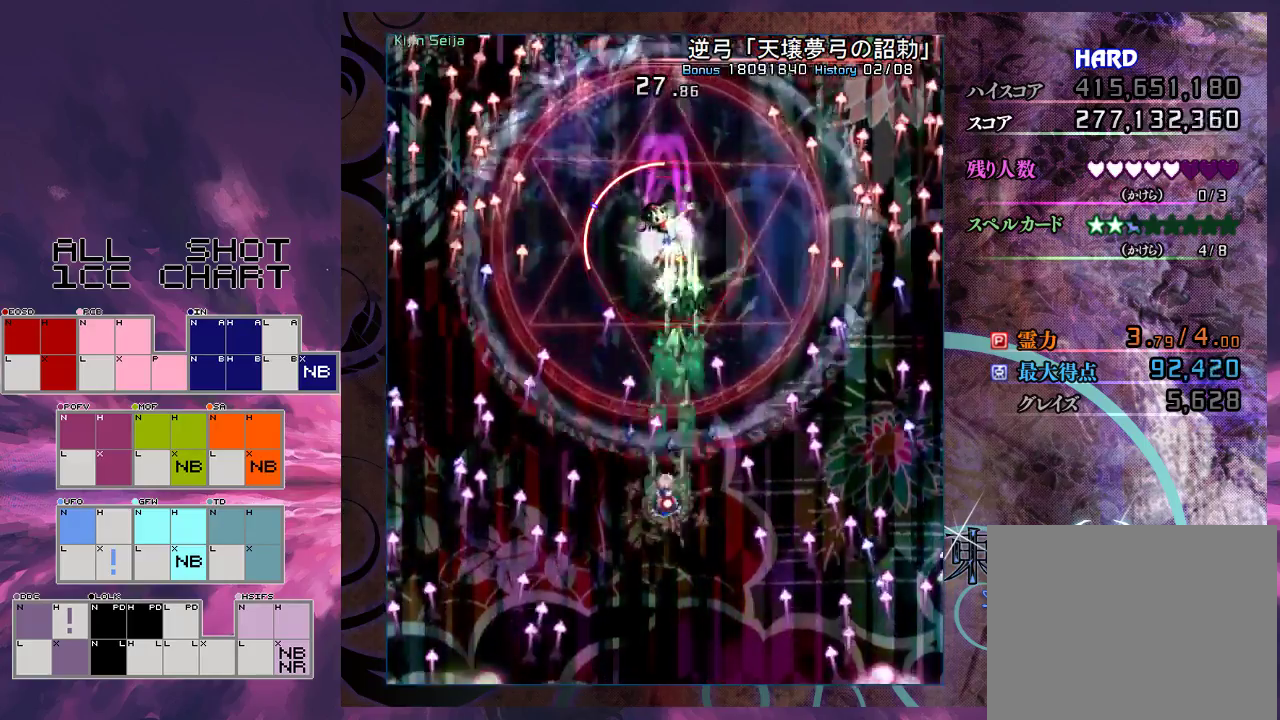
{"dt_ms": 700, "buttons": ["X", "L1"], "left_stick": "up-right", "events": [[33, "left_stick", "center"], [333, "left_stick", "up-right"], [400, "left_stick", "center"], [633, "left_stick", "up-right"]]}
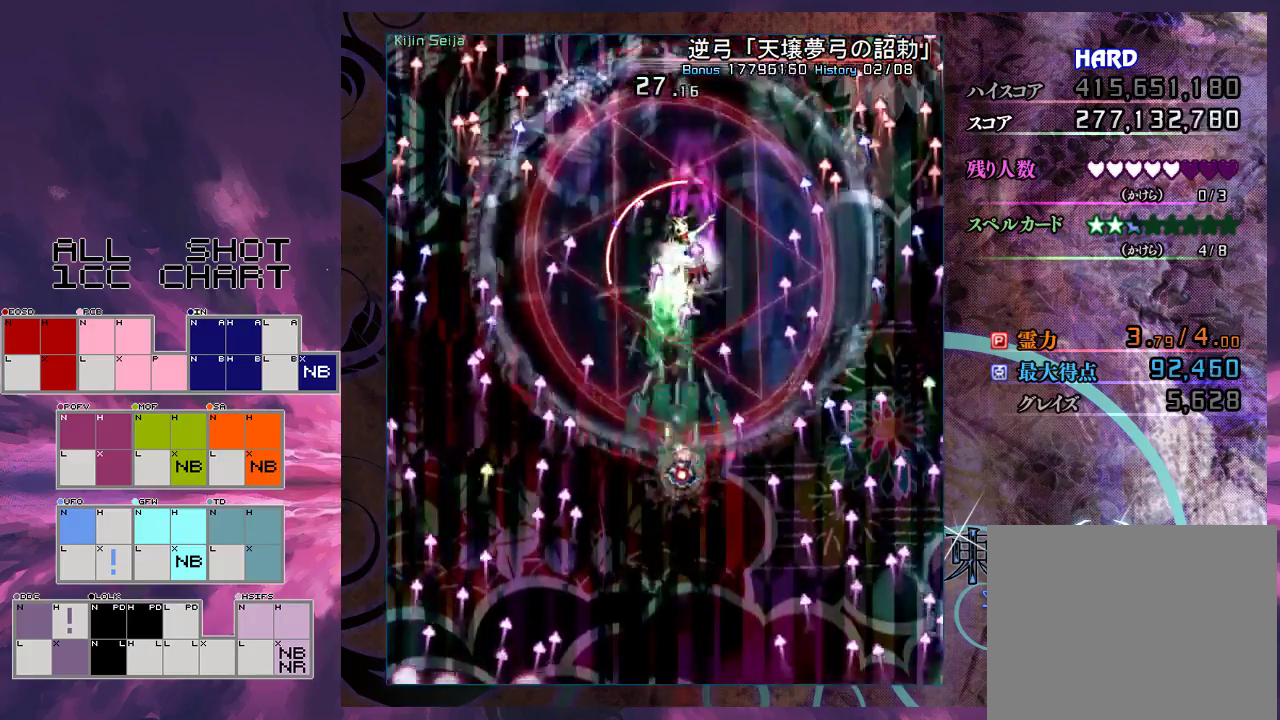
{"dt_ms": 400, "buttons": ["X", "L1"], "left_stick": "down", "events": [[100, "left_stick", "center"], [333, "left_stick", "down"]]}
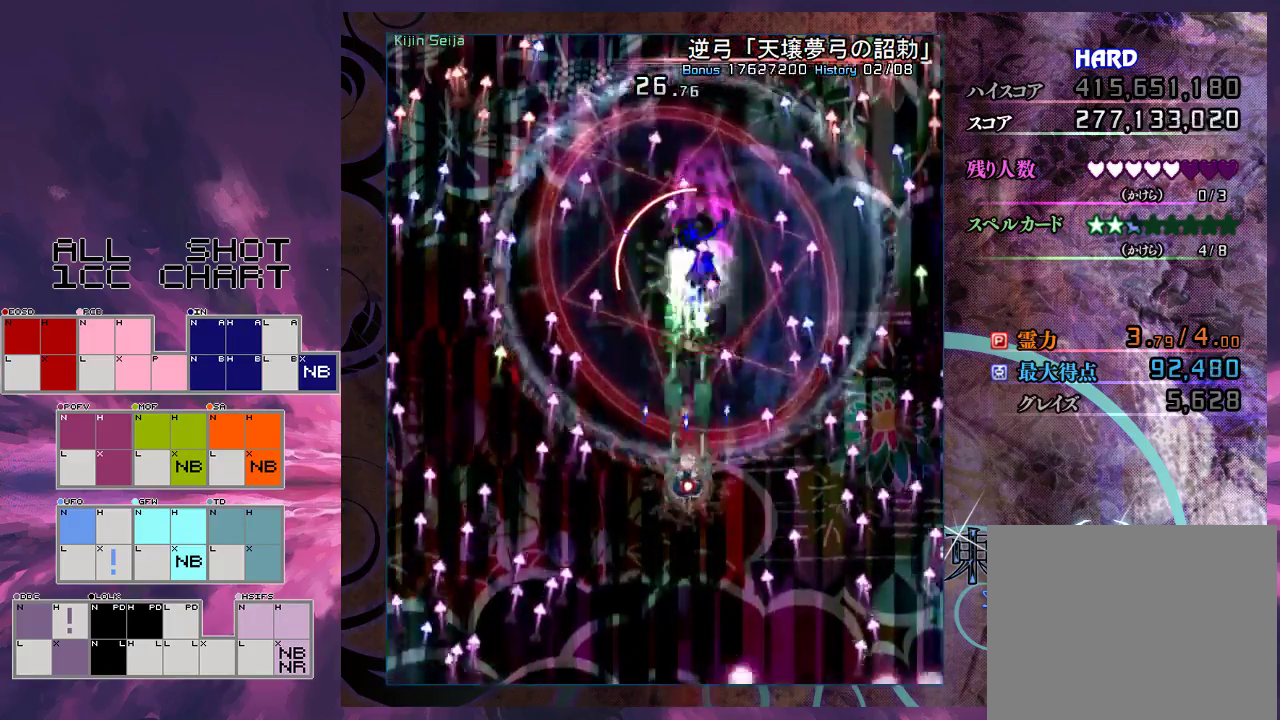
{"dt_ms": 400, "buttons": ["X", "L1"], "left_stick": "center", "events": [[67, "left_stick", "center"], [200, "left_stick", "down"], [300, "left_stick", "center"]]}
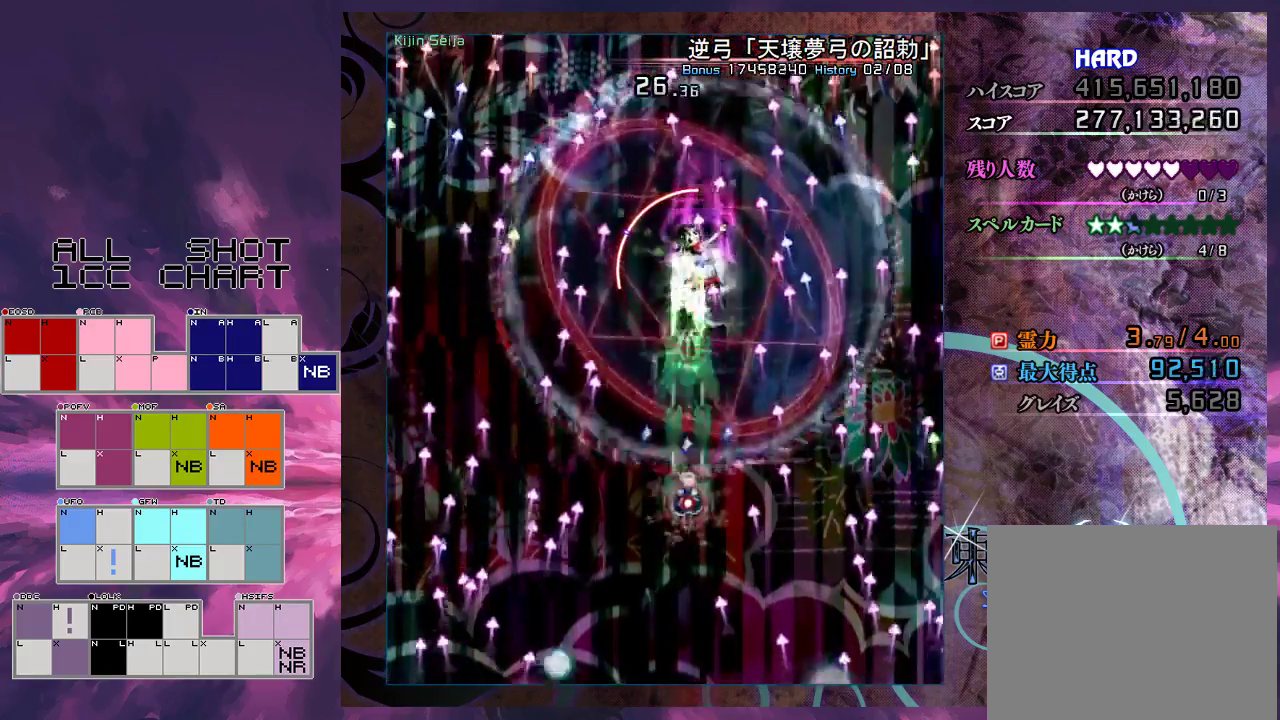
{"dt_ms": 500, "buttons": ["X", "L1"], "left_stick": "center", "events": [[100, "left_stick", "down-left"], [167, "left_stick", "center"], [333, "left_stick", "down-left"], [467, "left_stick", "center"]]}
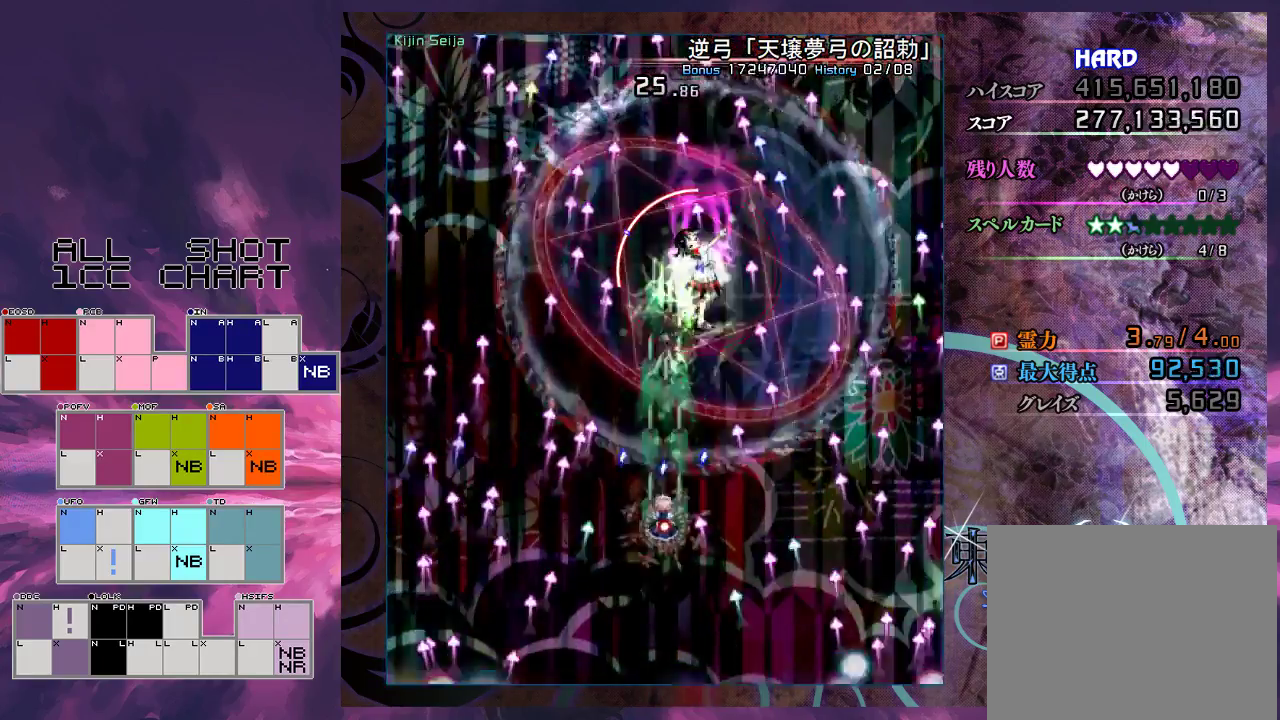
{"dt_ms": 500, "buttons": ["X", "L1"], "left_stick": "center", "events": []}
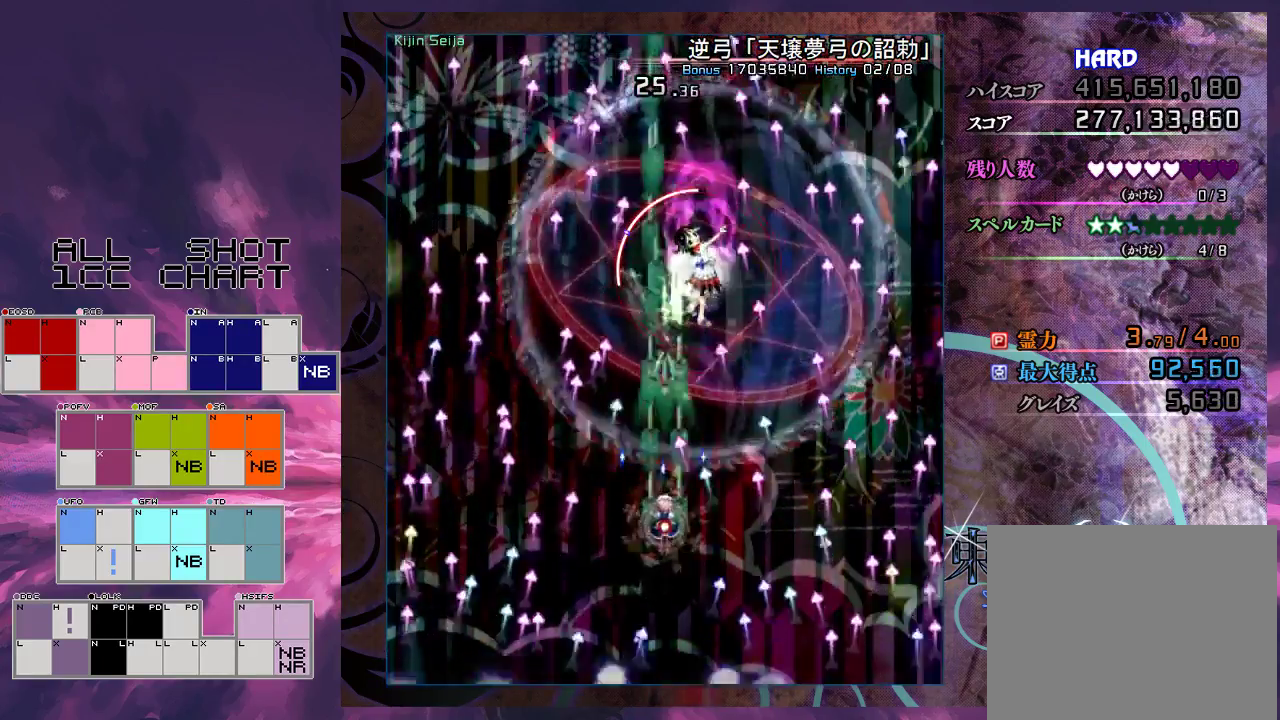
{"dt_ms": 300, "buttons": ["X", "L1"], "left_stick": "up-right", "events": [[300, "left_stick", "up-right"]]}
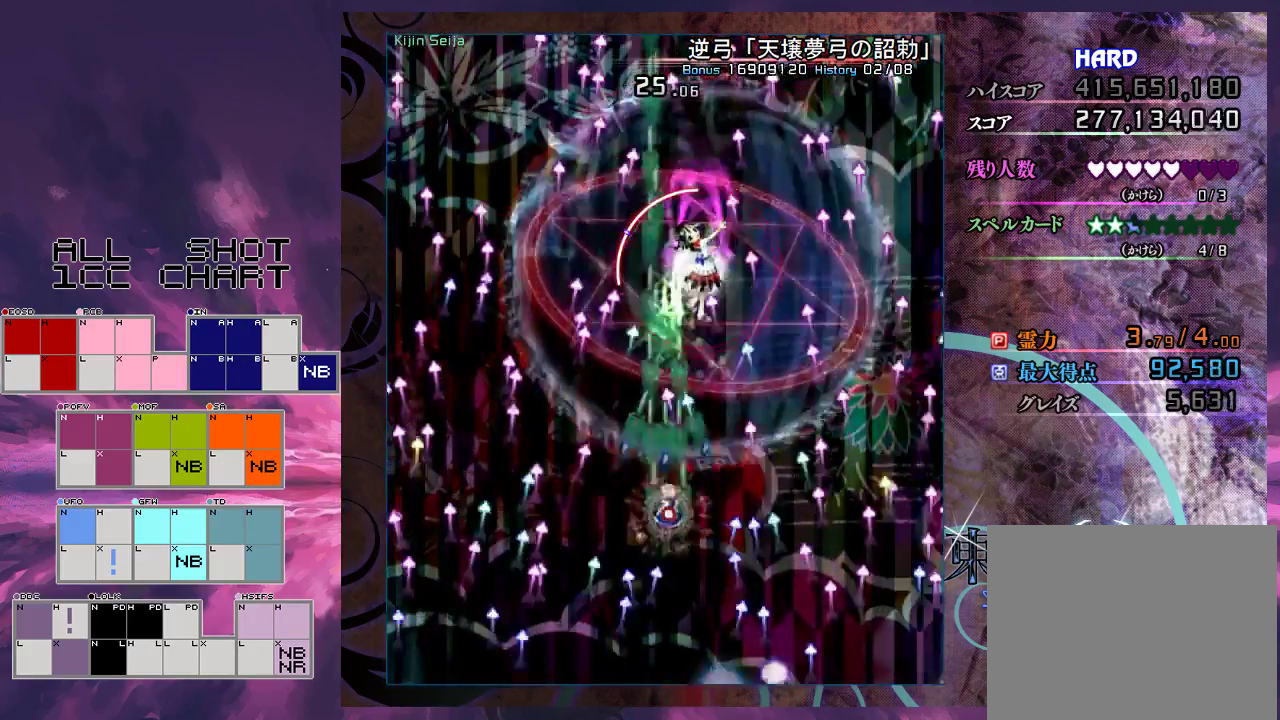
{"dt_ms": 400, "buttons": ["X", "L1"], "left_stick": "down", "events": [[167, "left_stick", "center"], [267, "left_stick", "right"], [333, "left_stick", "down-right"], [400, "left_stick", "down"]]}
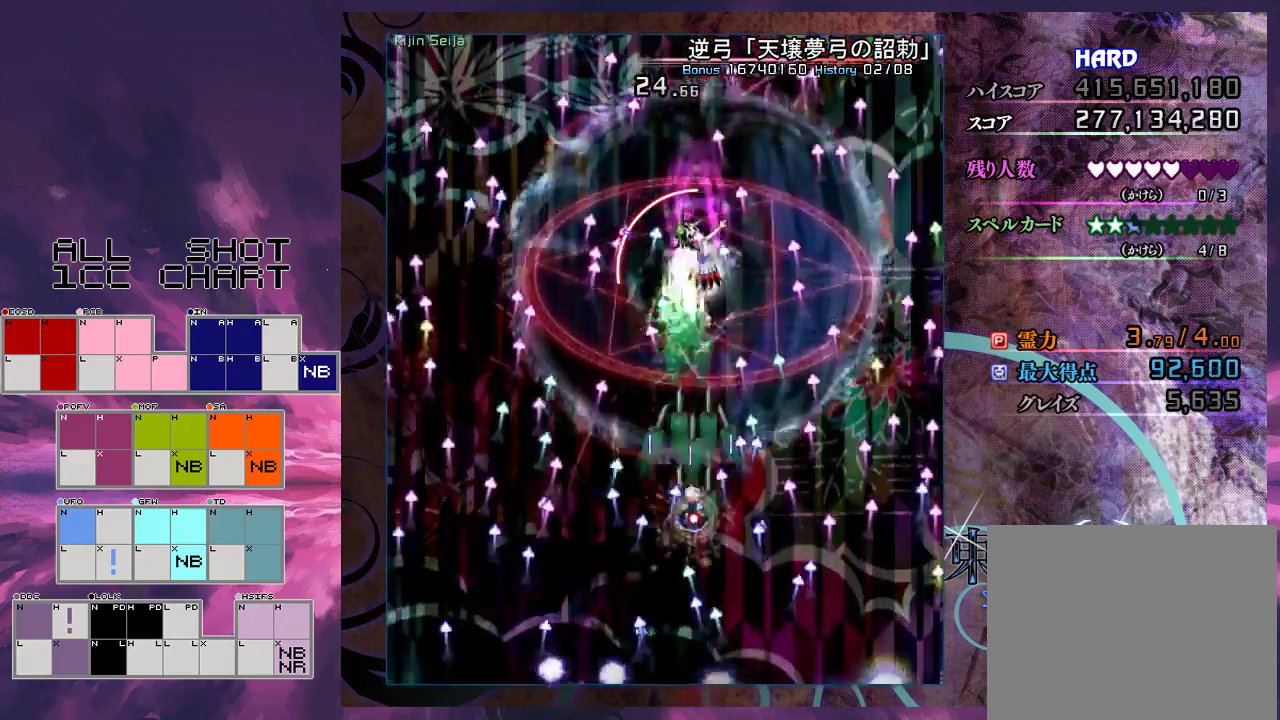
{"dt_ms": 200, "buttons": ["X", "L1"], "left_stick": "up-right", "events": [[67, "left_stick", "center"], [200, "left_stick", "up-right"]]}
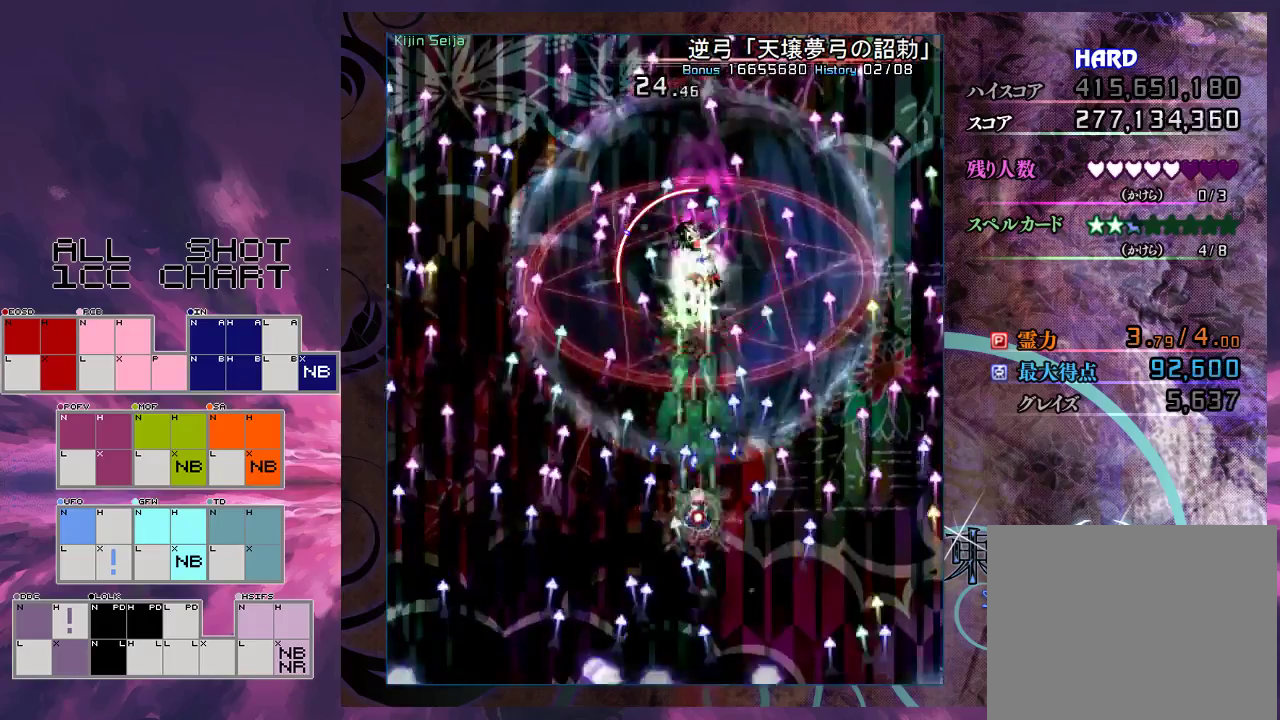
{"dt_ms": 600, "buttons": ["X", "L1"], "left_stick": "center", "events": [[300, "left_stick", "center"], [467, "left_stick", "up-right"], [533, "left_stick", "center"]]}
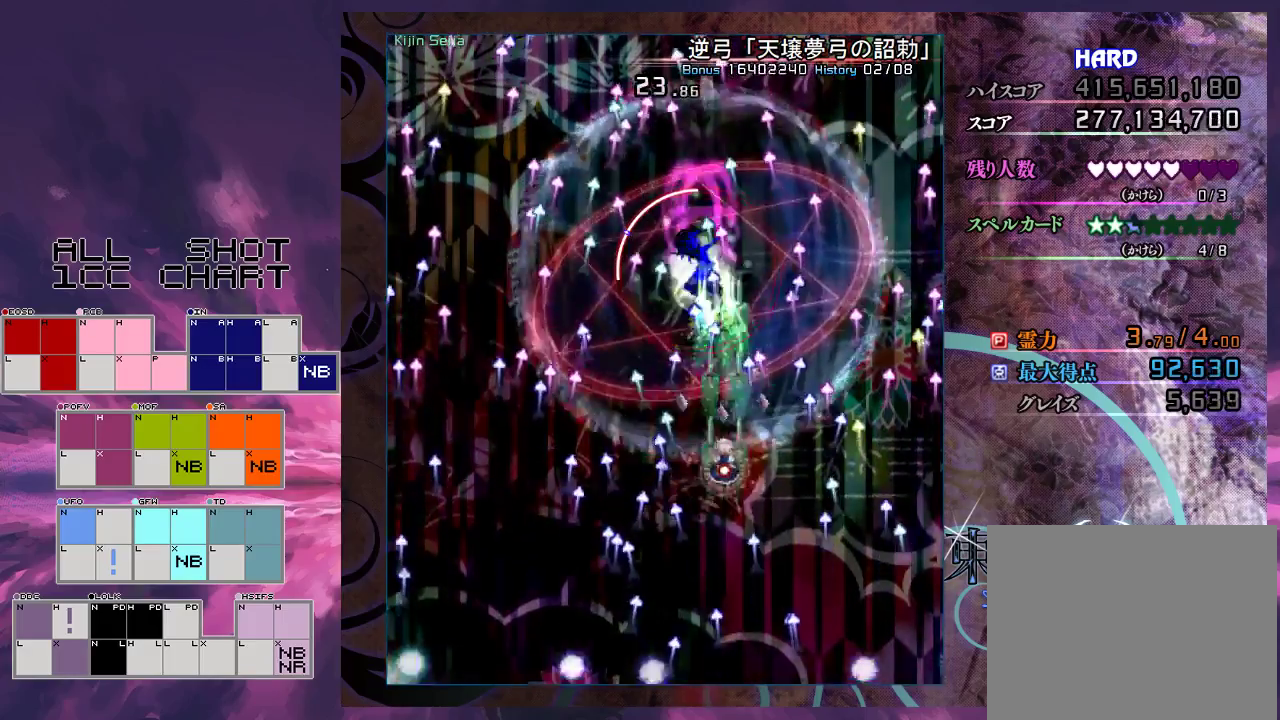
{"dt_ms": 400, "buttons": ["X", "L1"], "left_stick": "up-right", "events": [[200, "left_stick", "down-left"], [300, "left_stick", "center"], [400, "left_stick", "up-right"]]}
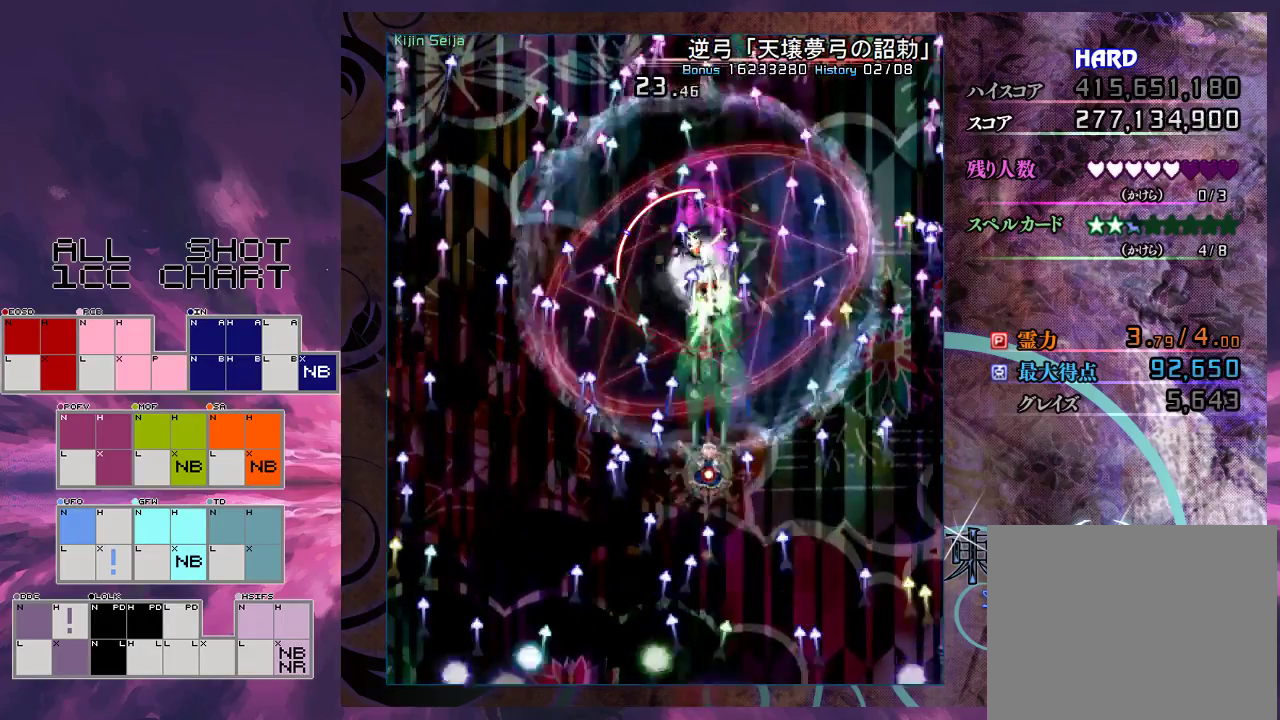
{"dt_ms": 700, "buttons": ["X", "L1"], "left_stick": "down", "events": [[200, "left_stick", "center"], [567, "left_stick", "right"], [667, "left_stick", "down"]]}